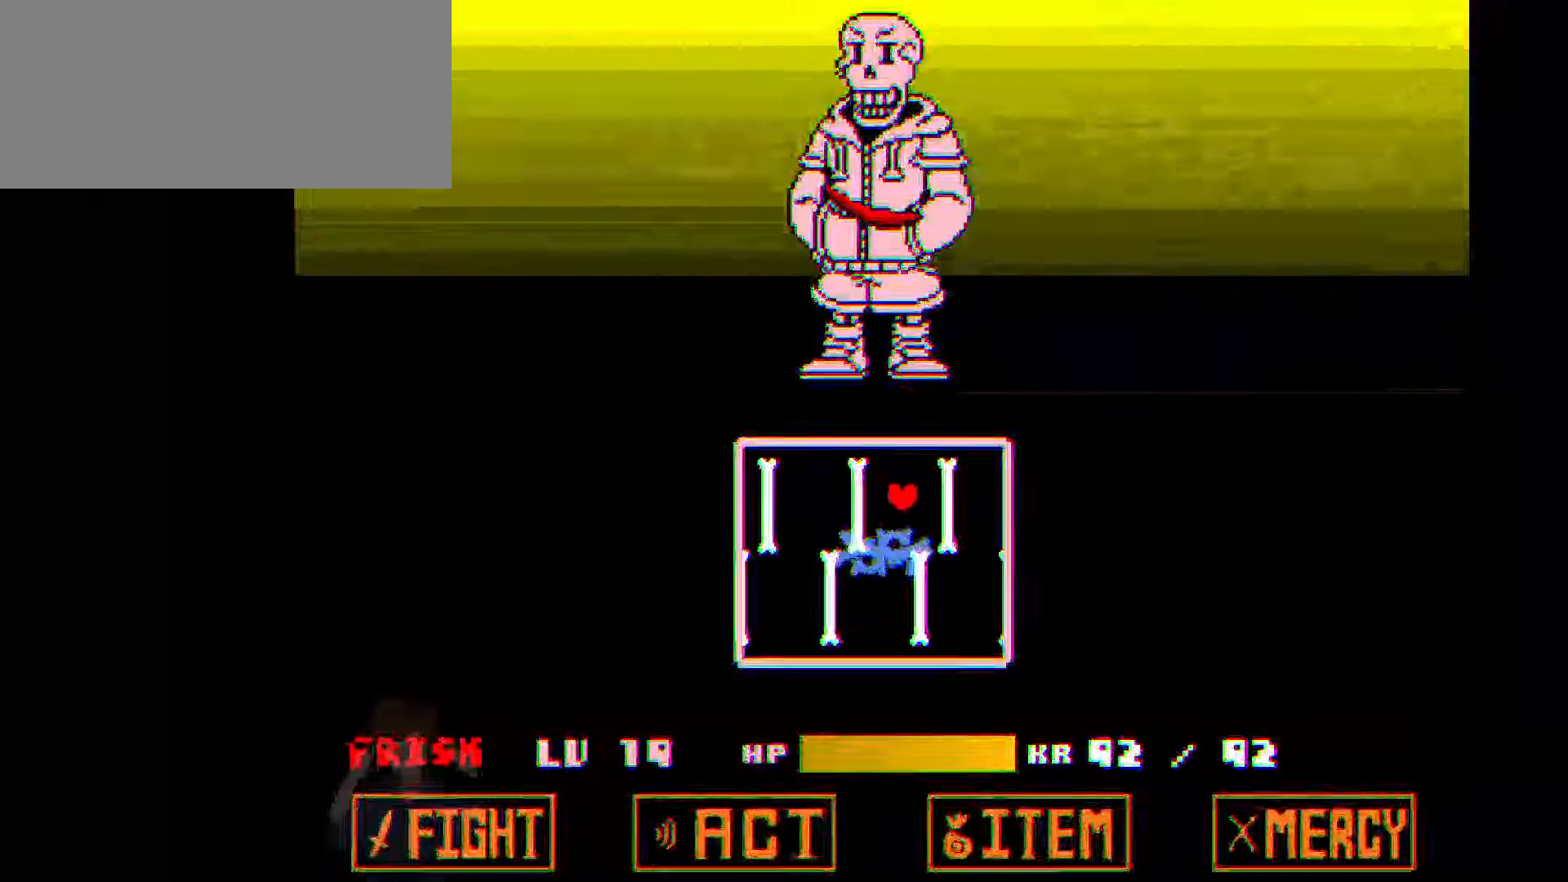
Gameplay with keyboard; each line is a JSON object with the keys held at the frame after it. "events" lists presses ("down") and releases ("up") of "c", "down", "left", "right", "up", "x" and "z" between this image and that frame as [ms after this image, input, new state], when the widget could be followed in between. No other keys are recorded. Mouse input is not recorded.
{"keys": ["left"], "events": [[66, "left", "down"], [167, "left", "up"], [267, "left", "down"], [333, "left", "up"], [400, "left", "down"]]}
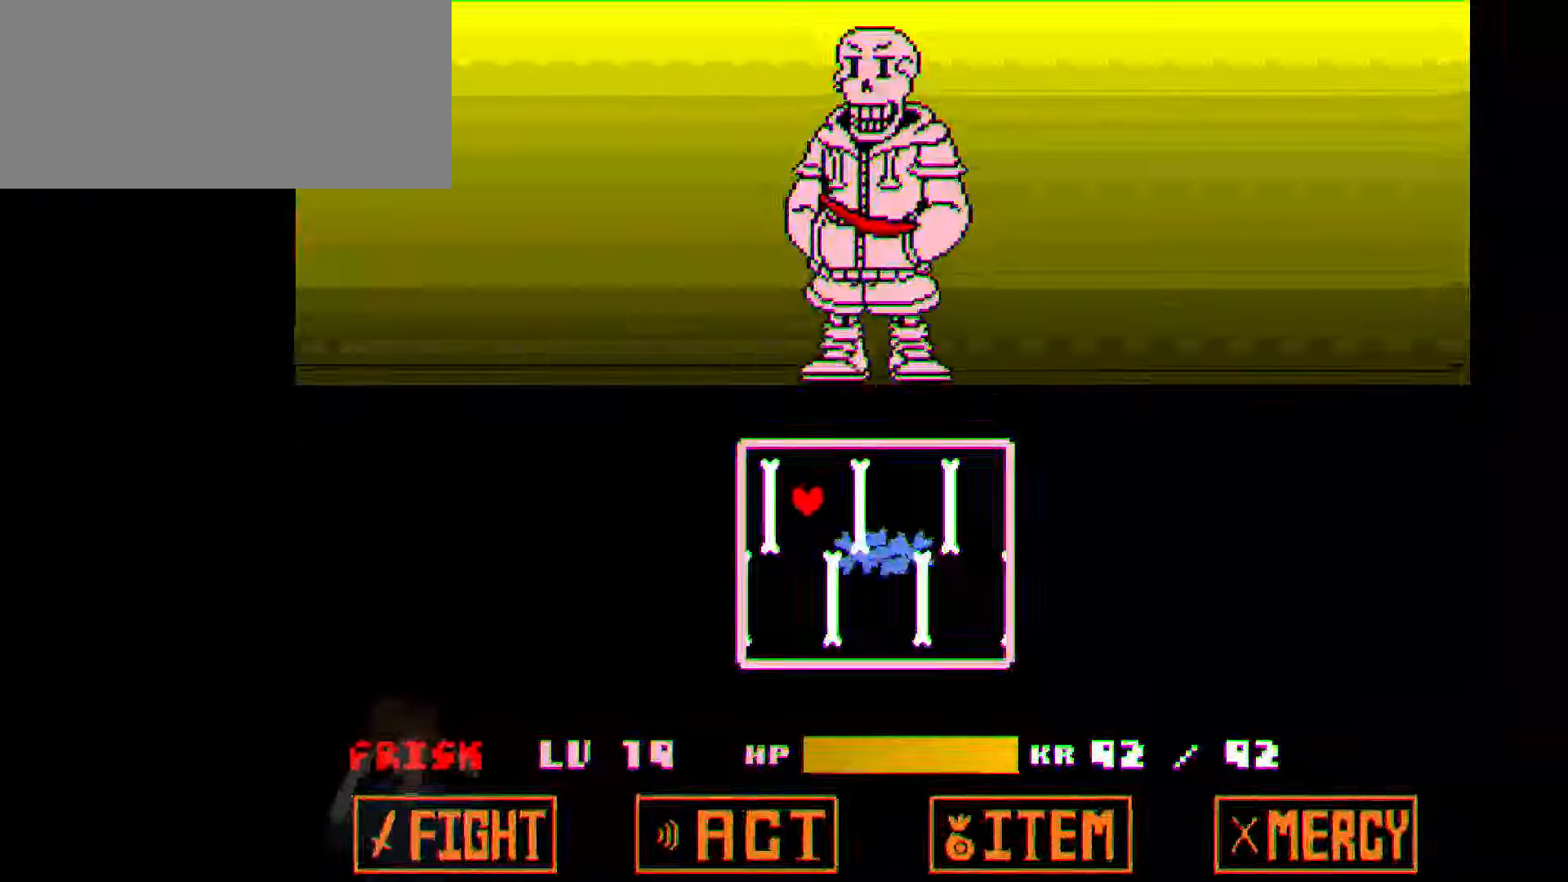
{"keys": ["down", "right"], "events": [[134, "down", "down"], [200, "left", "up"], [434, "right", "down"]]}
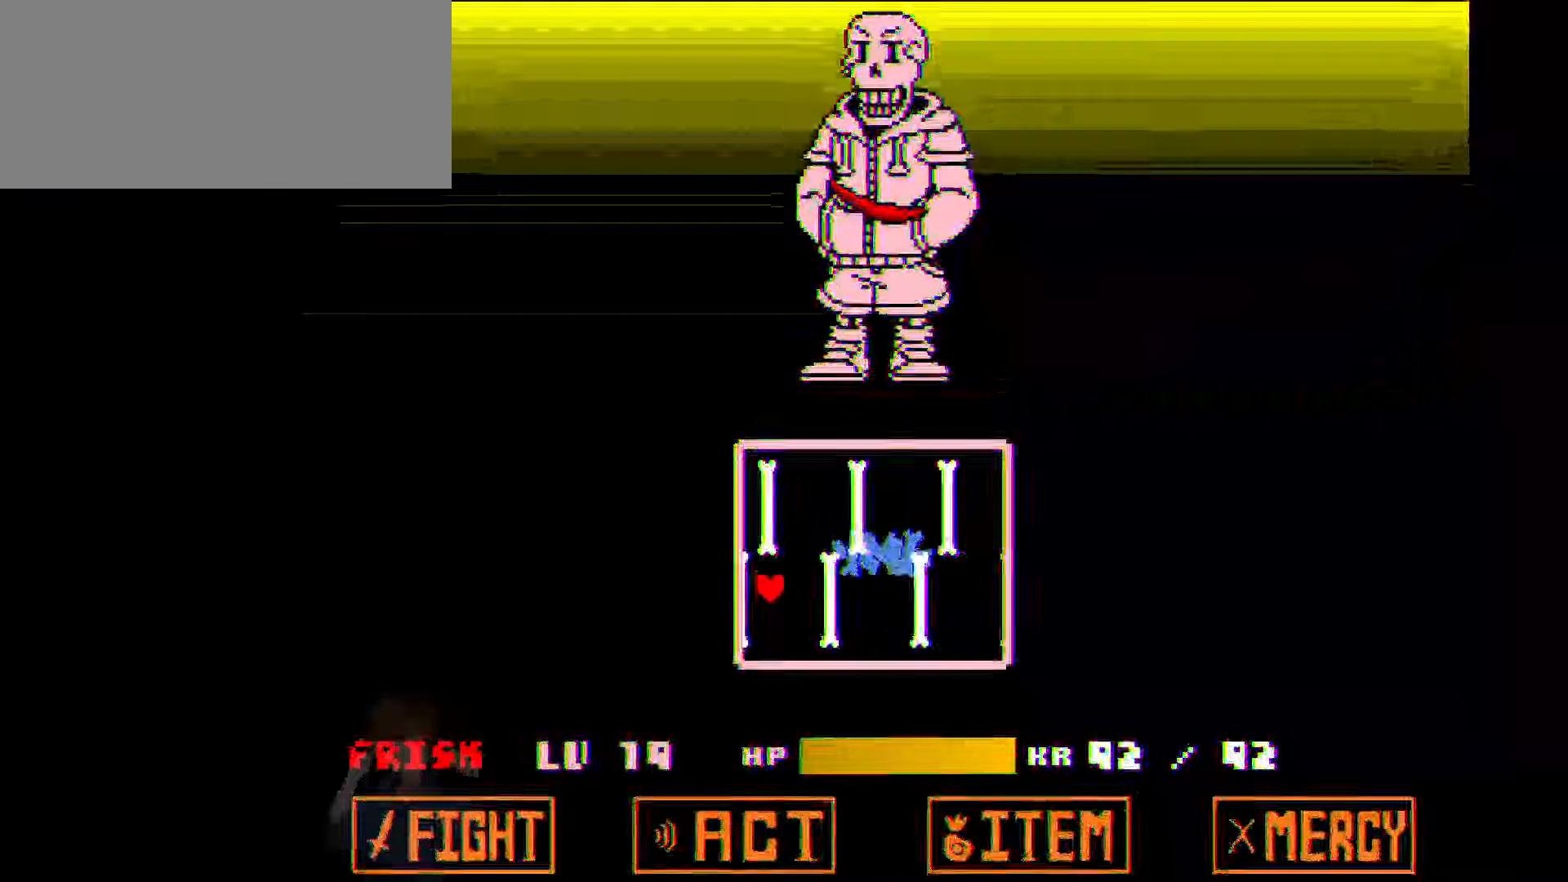
{"keys": ["right"], "events": [[100, "down", "up"], [267, "right", "up"], [367, "right", "down"]]}
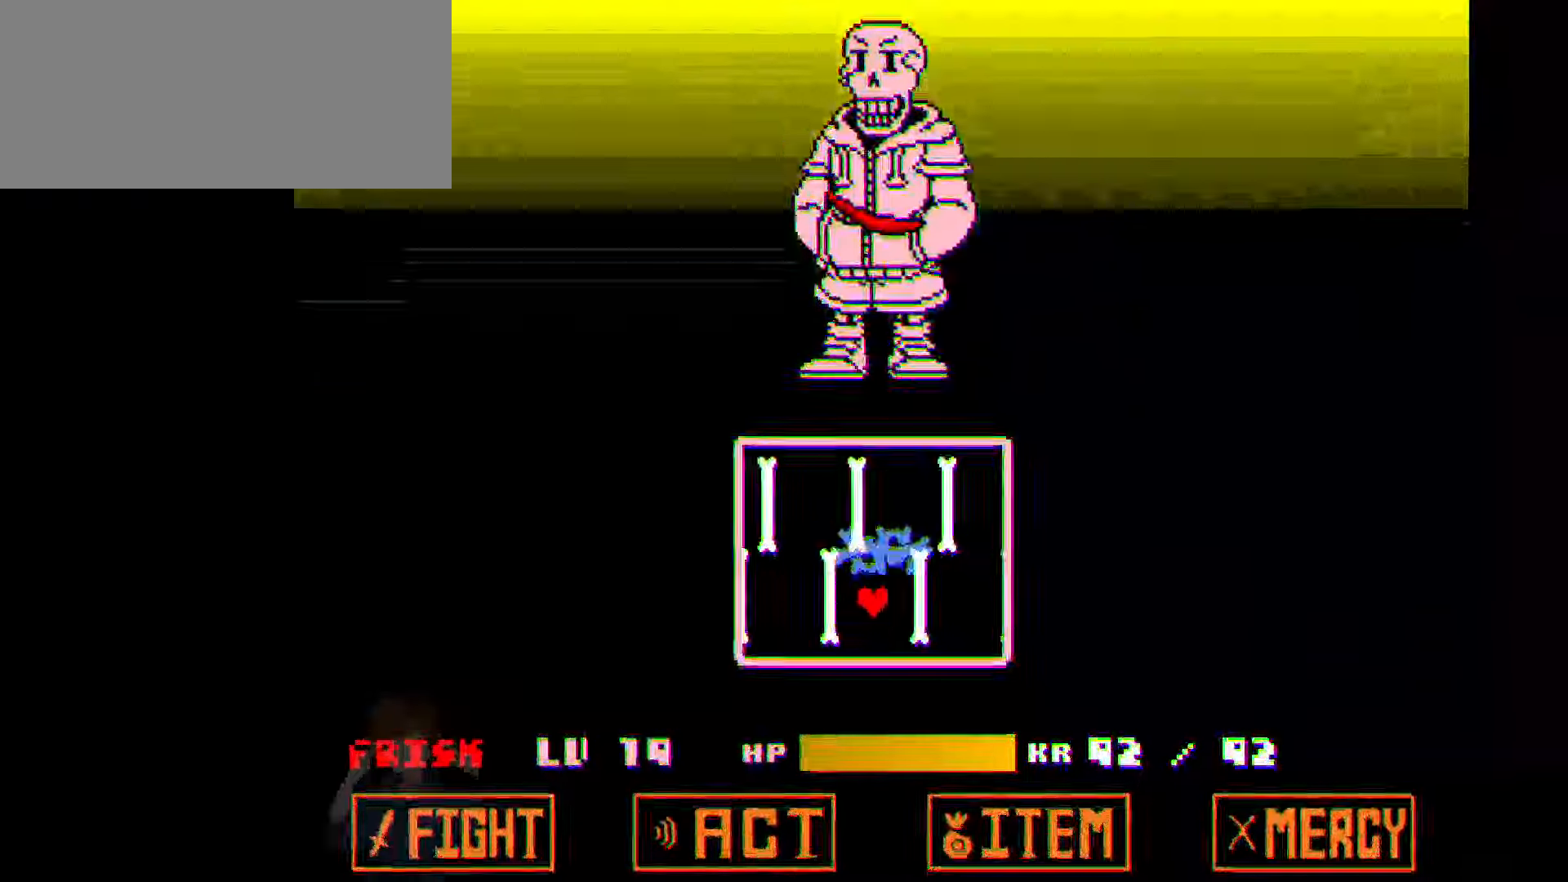
{"keys": ["right", "up"], "events": [[100, "right", "up"], [167, "right", "down"], [334, "up", "down"]]}
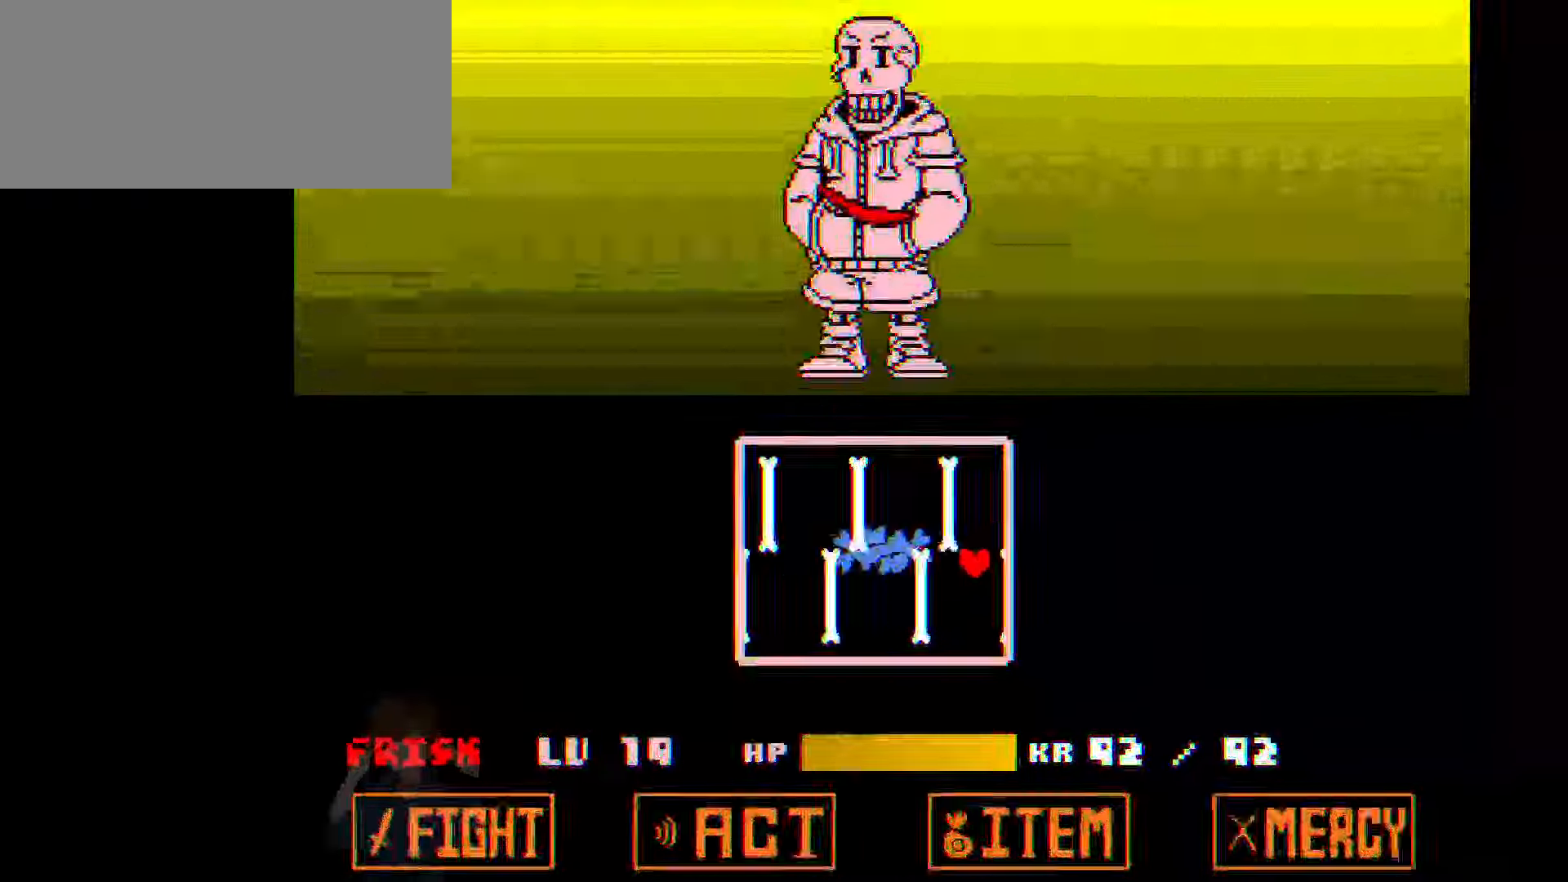
{"keys": ["left"], "events": [[33, "right", "up"], [167, "left", "down"], [367, "up", "up"]]}
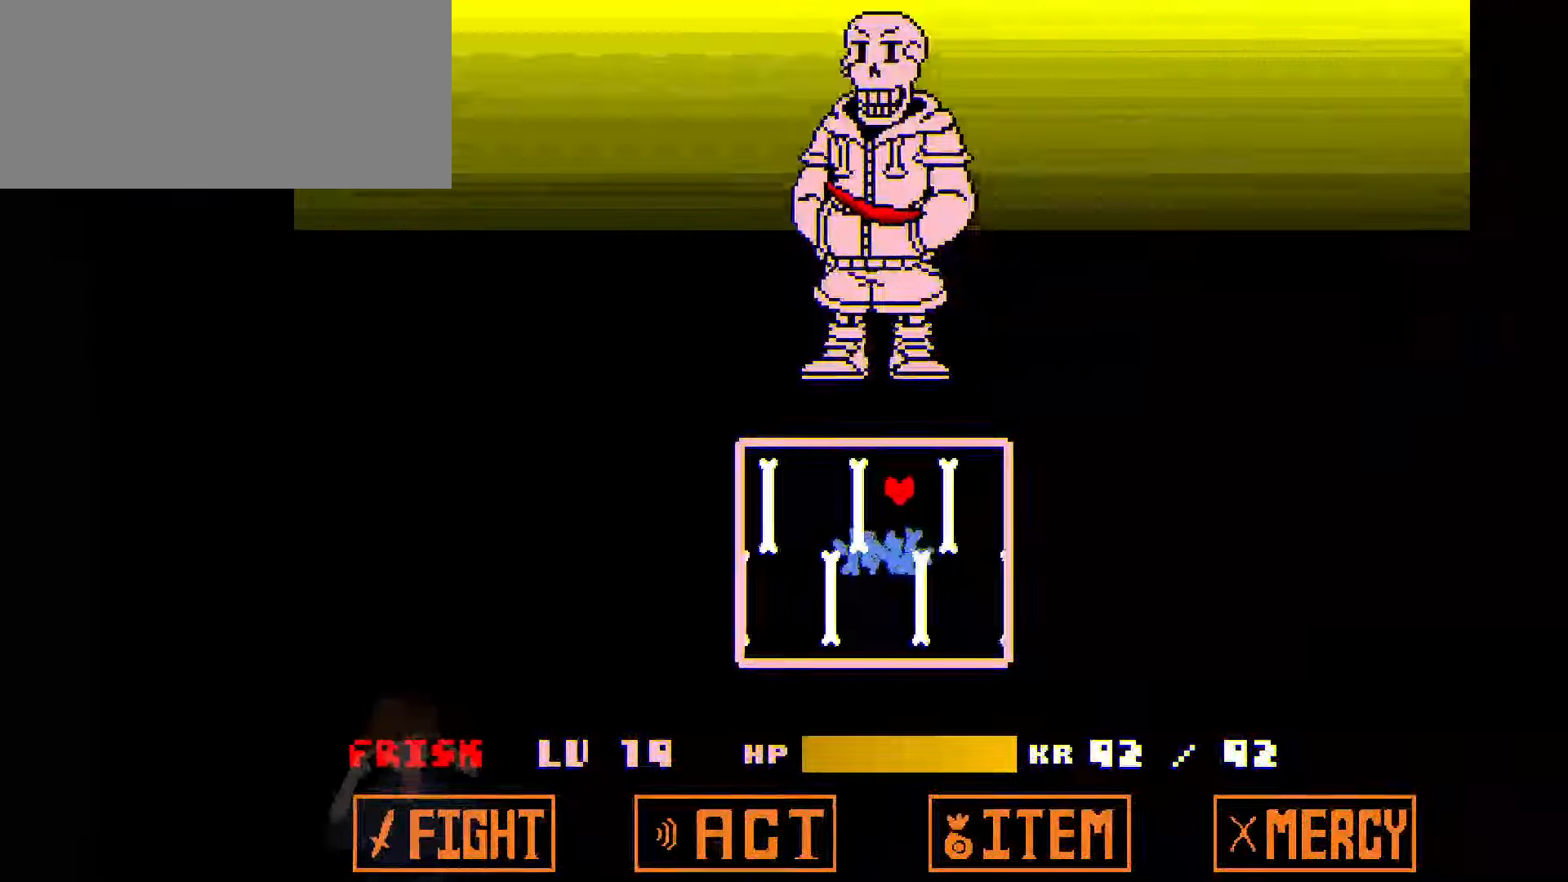
{"keys": [], "events": [[100, "left", "up"], [134, "left", "down"], [267, "left", "up"], [334, "left", "down"], [434, "left", "up"]]}
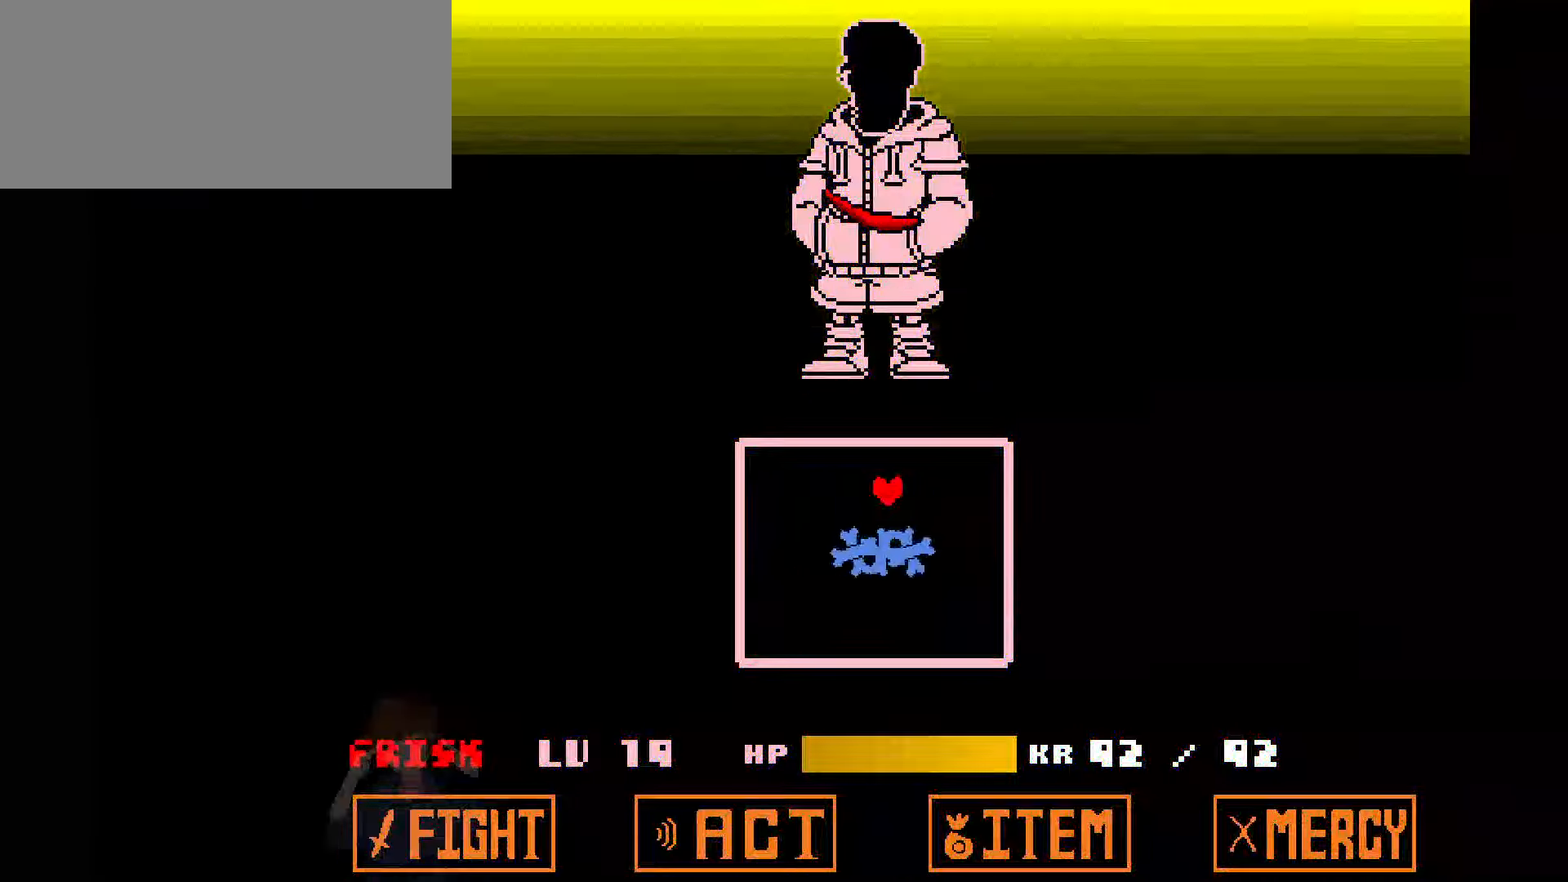
{"keys": [], "events": []}
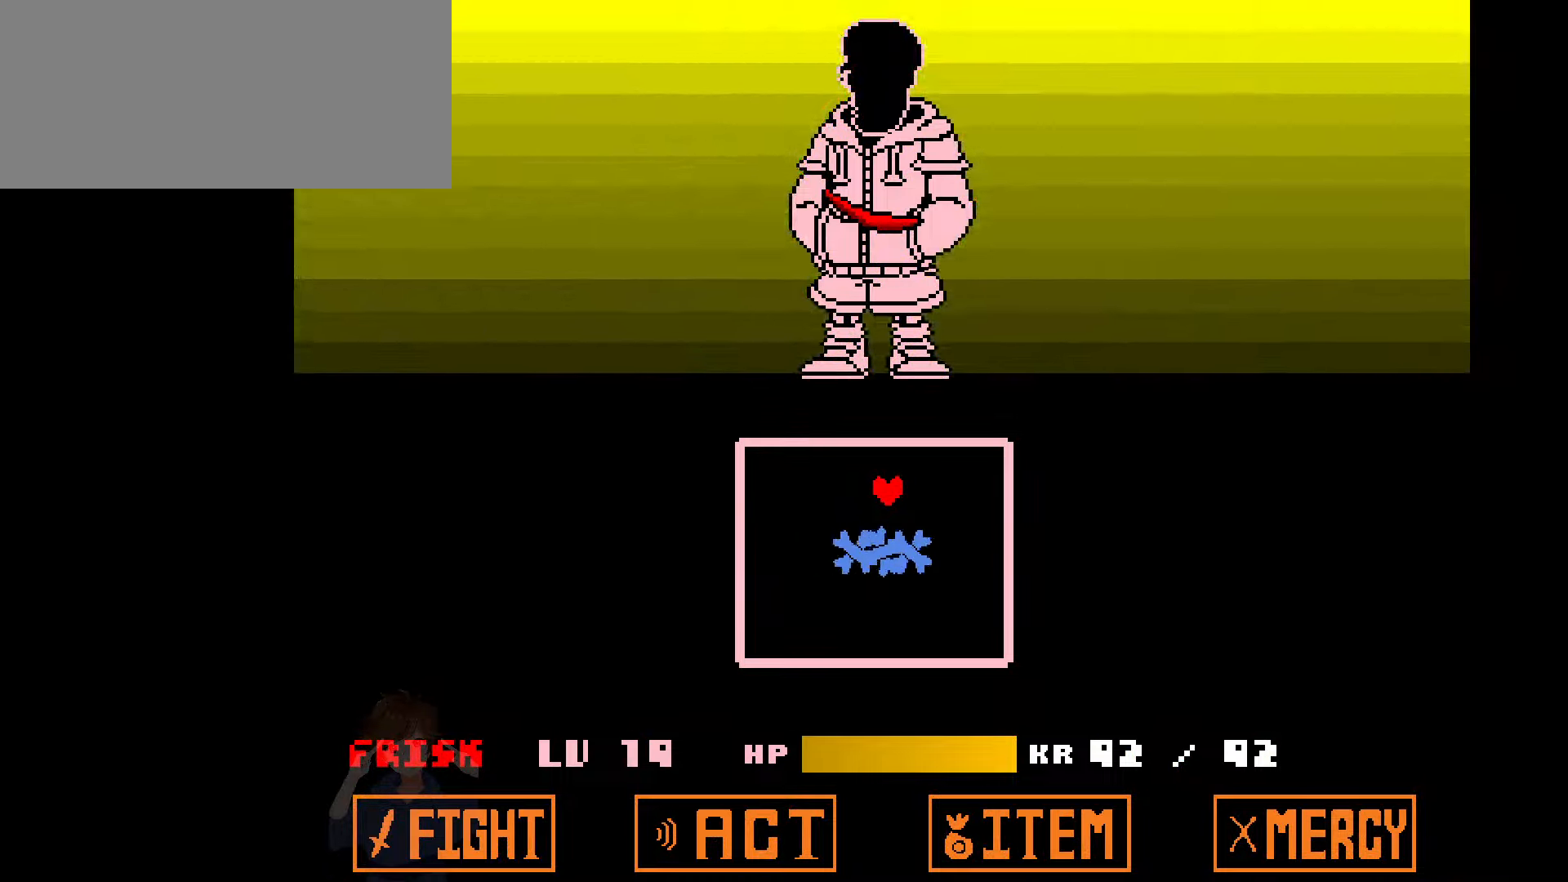
{"keys": [], "events": []}
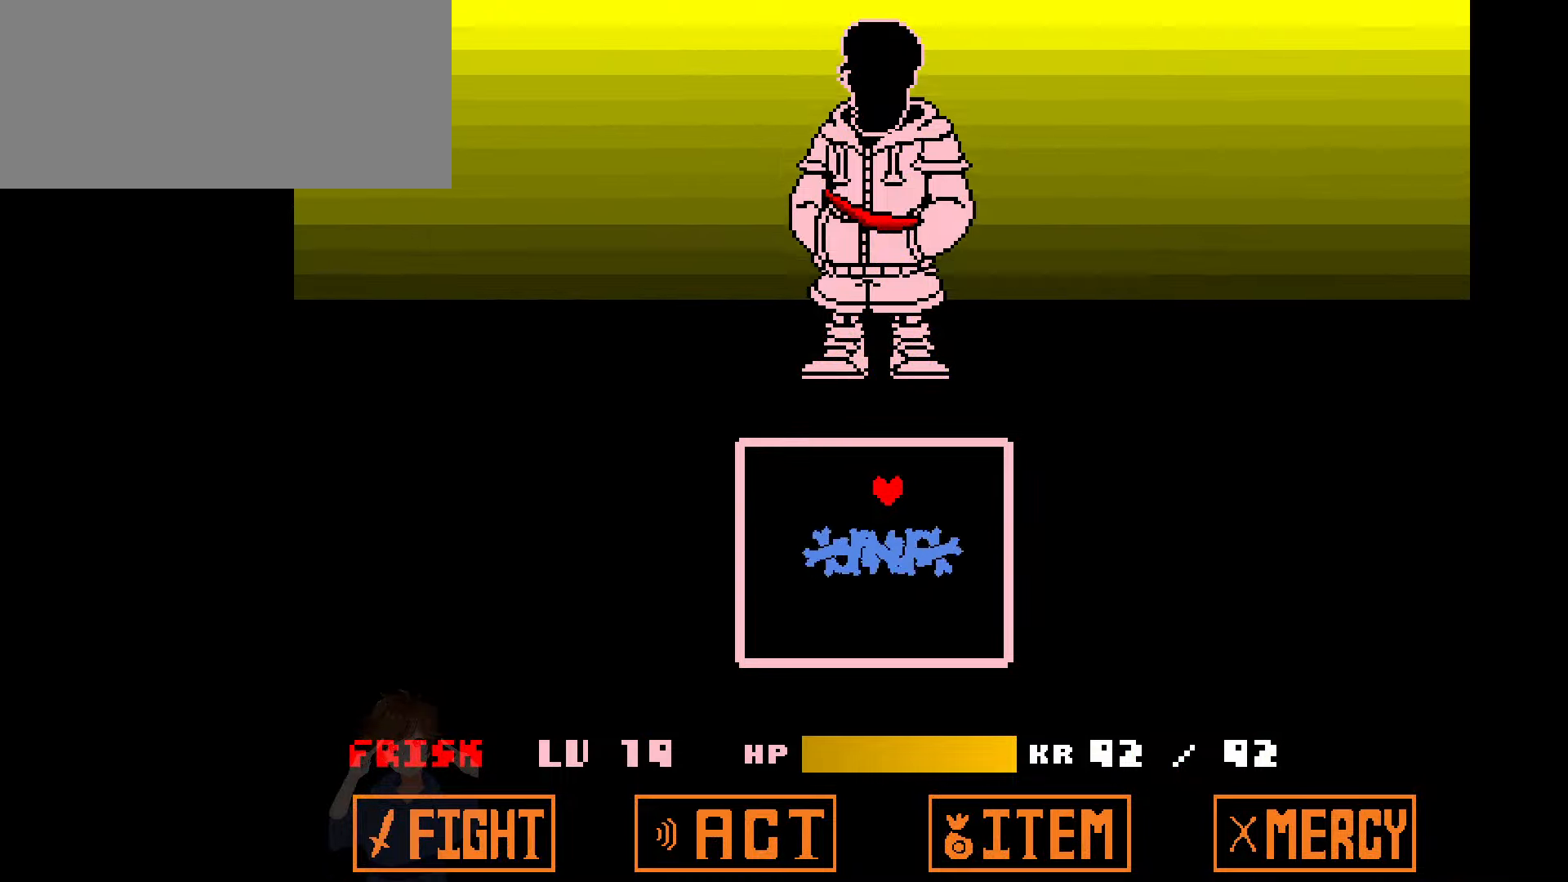
{"keys": [], "events": []}
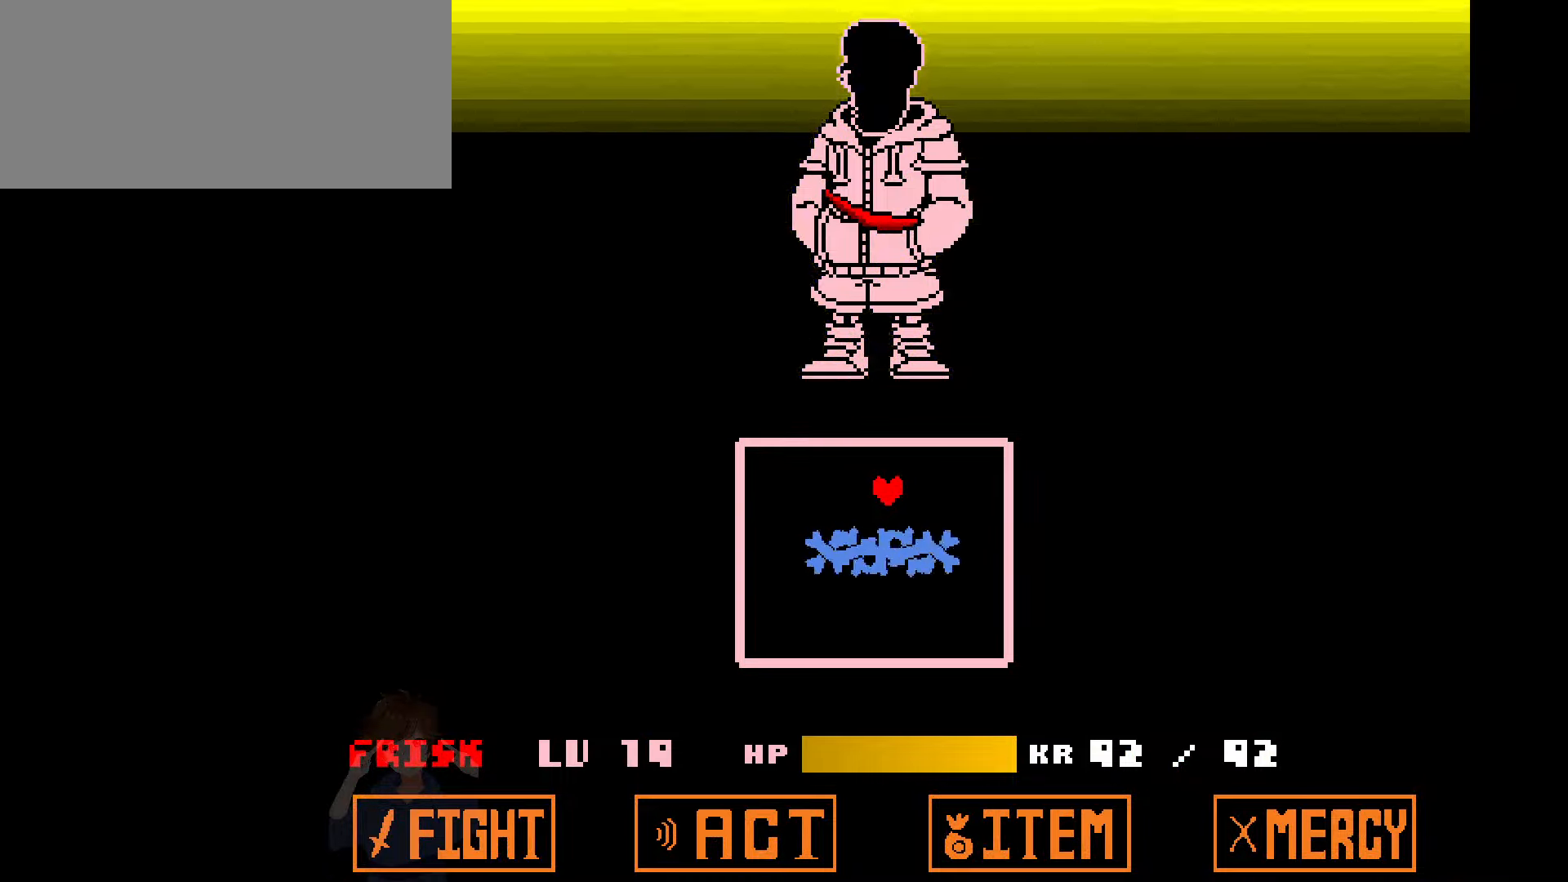
{"keys": [], "events": [[67, "left", "down"], [401, "left", "up"]]}
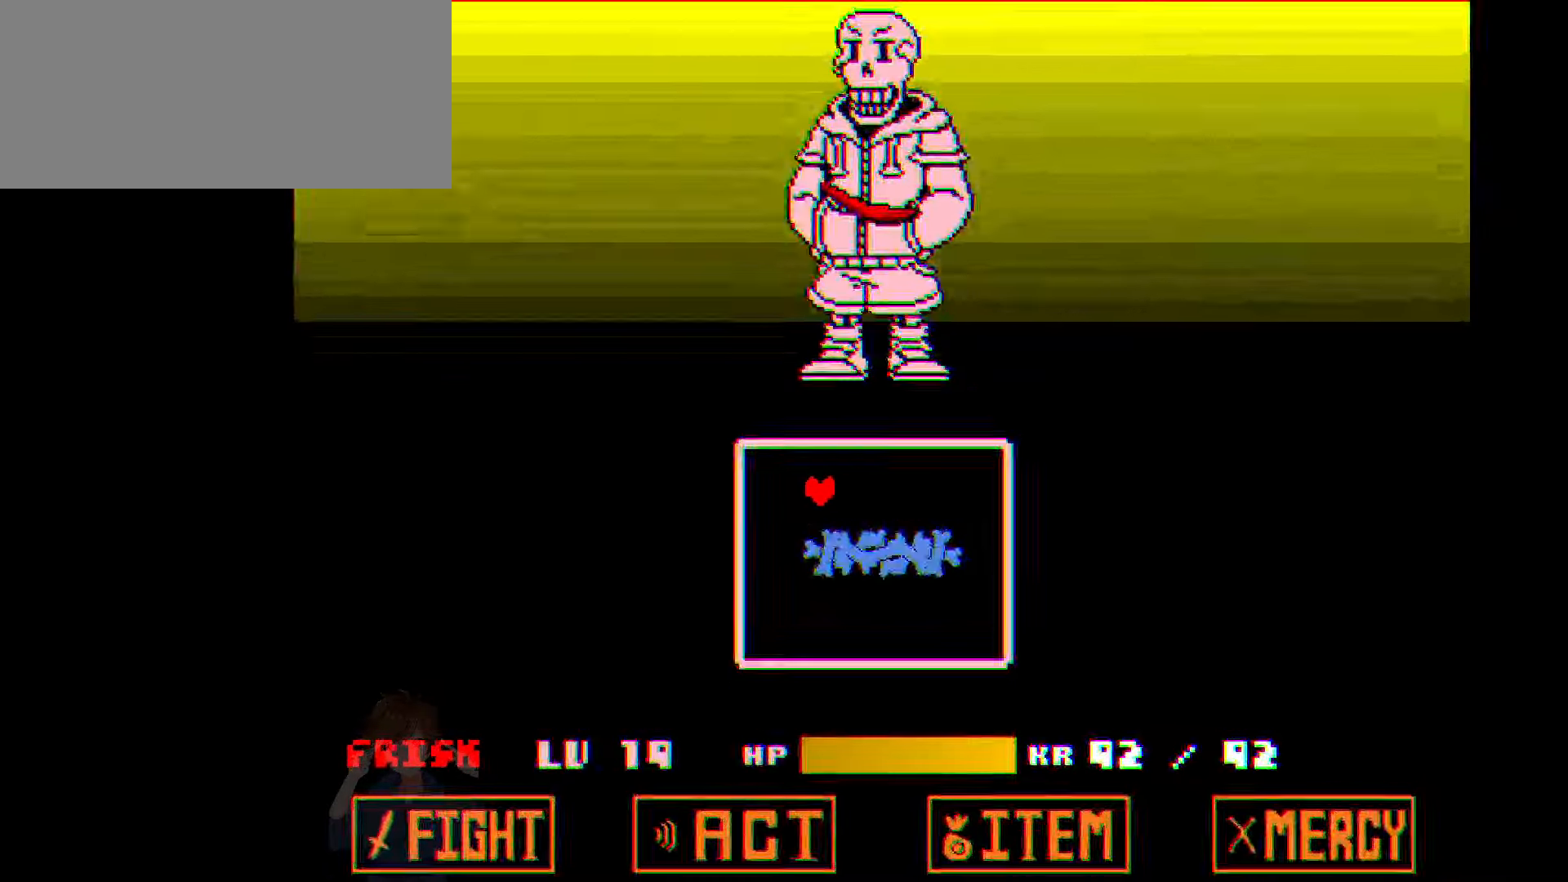
{"keys": [], "events": []}
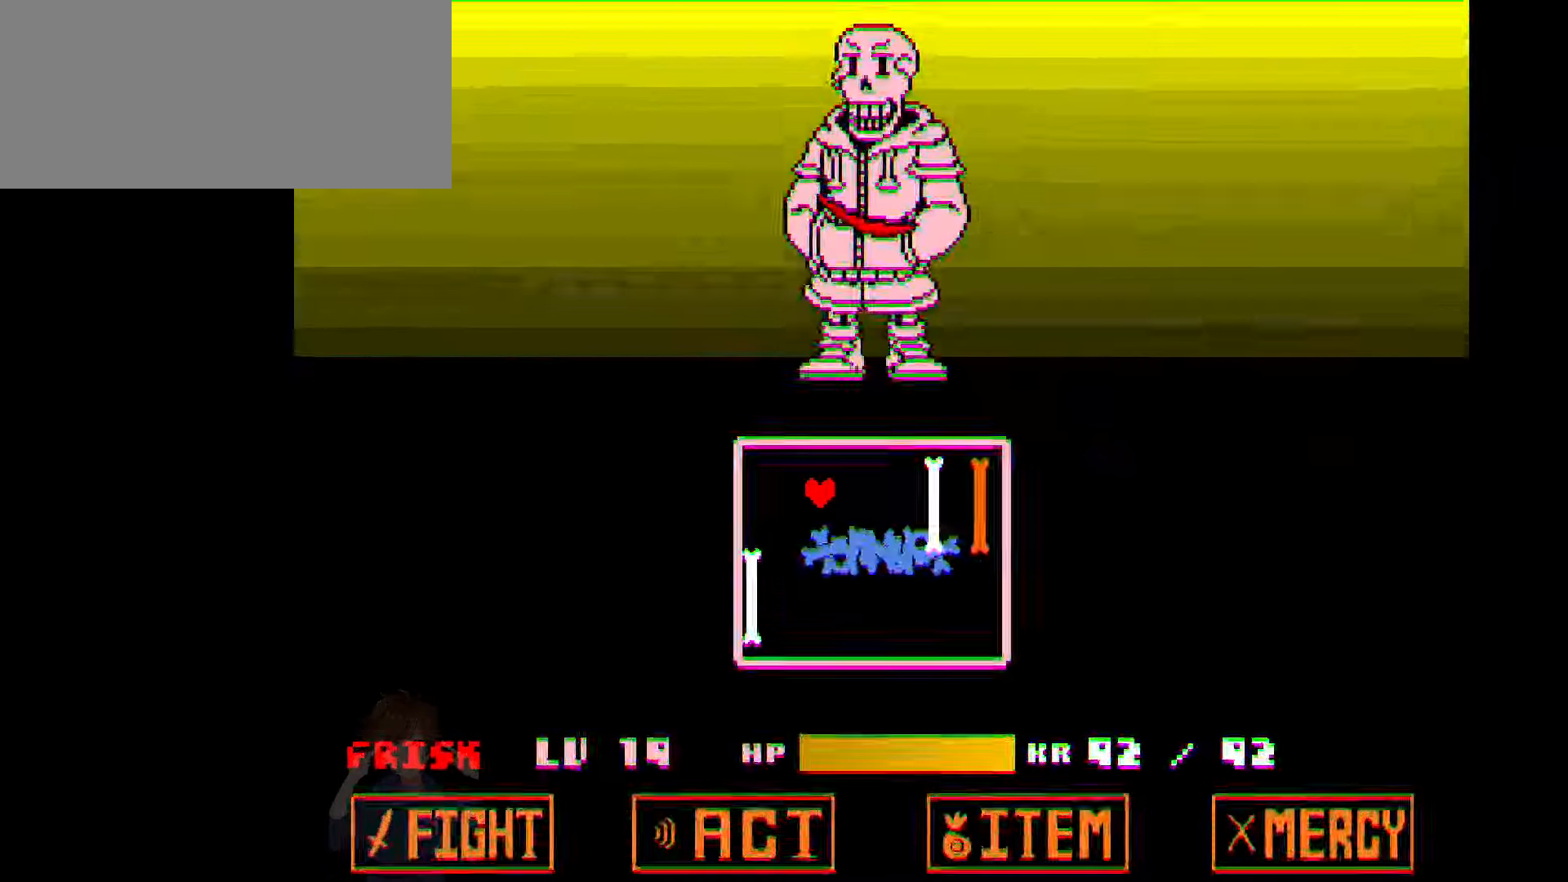
{"keys": ["down", "left"], "events": [[267, "left", "down"], [434, "down", "down"]]}
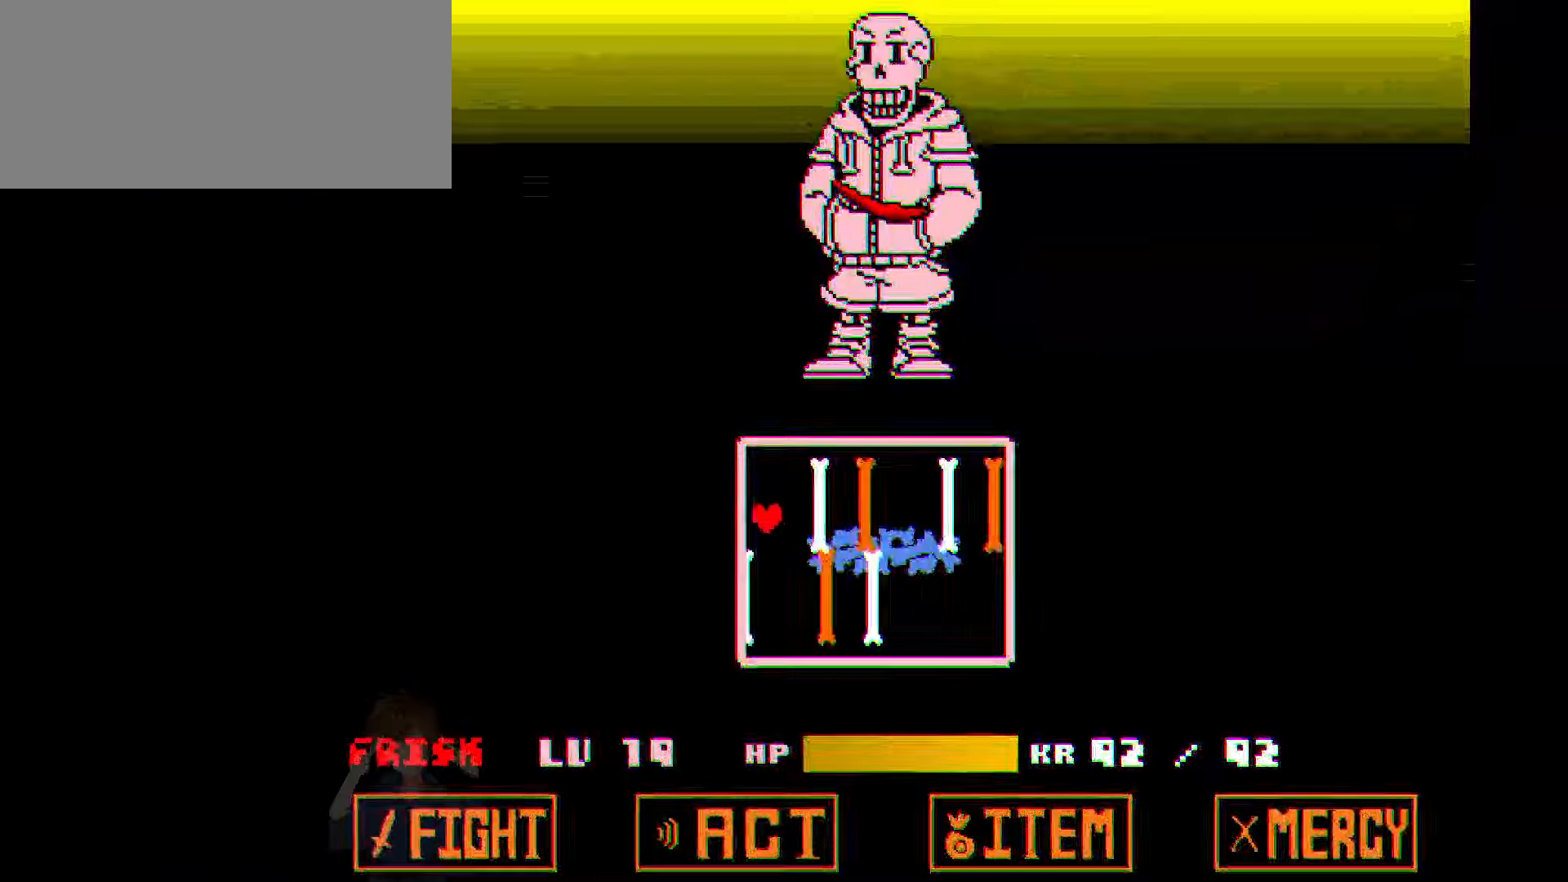
{"keys": ["right"], "events": [[100, "left", "up"], [300, "right", "down"], [333, "down", "up"]]}
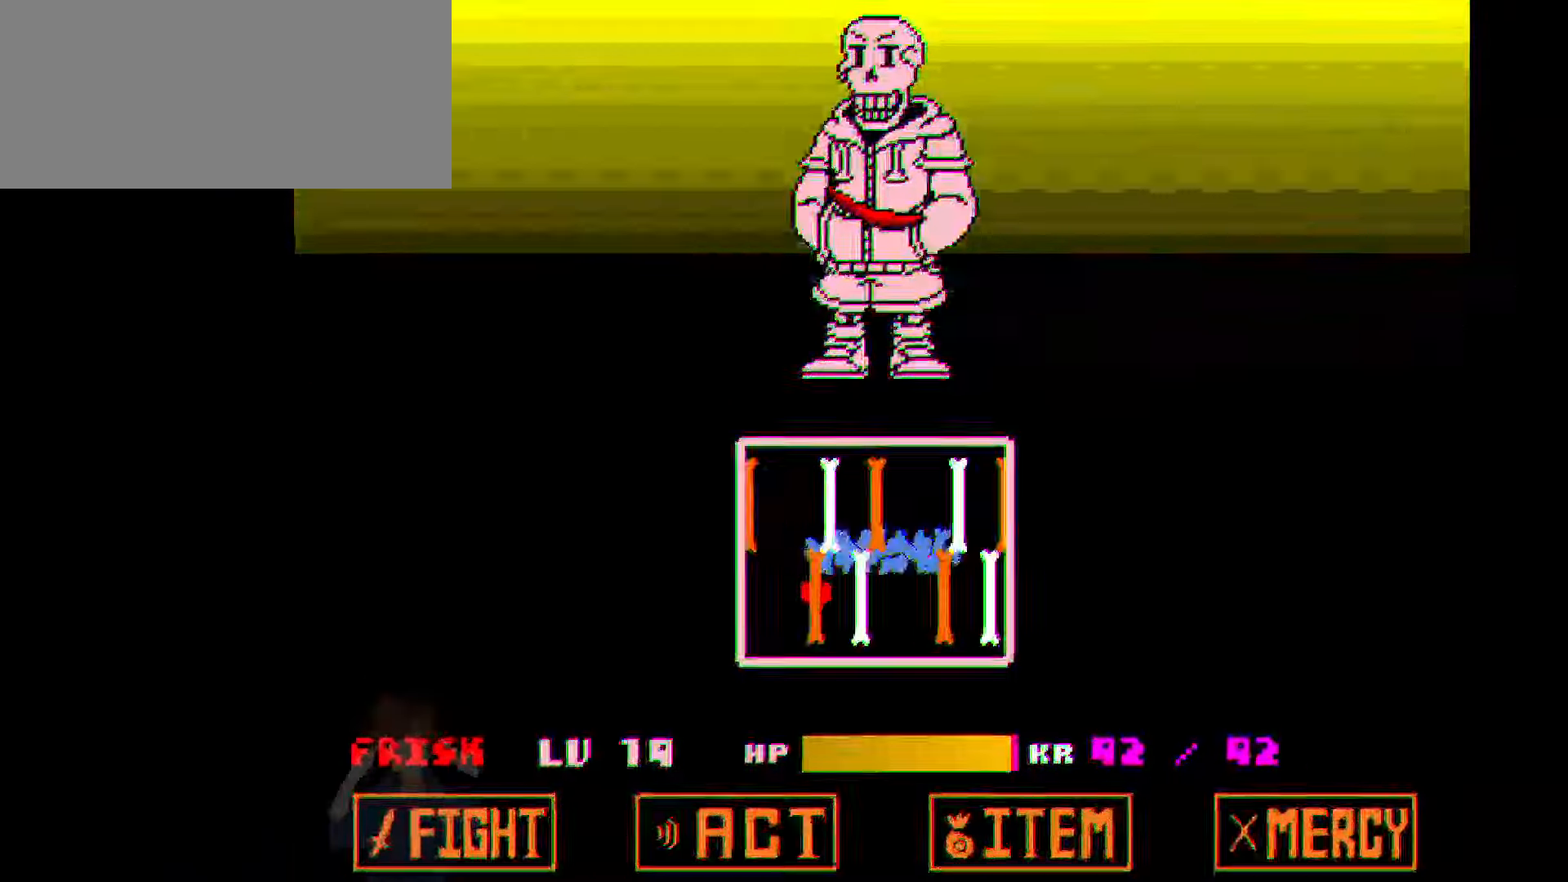
{"keys": ["right"], "events": []}
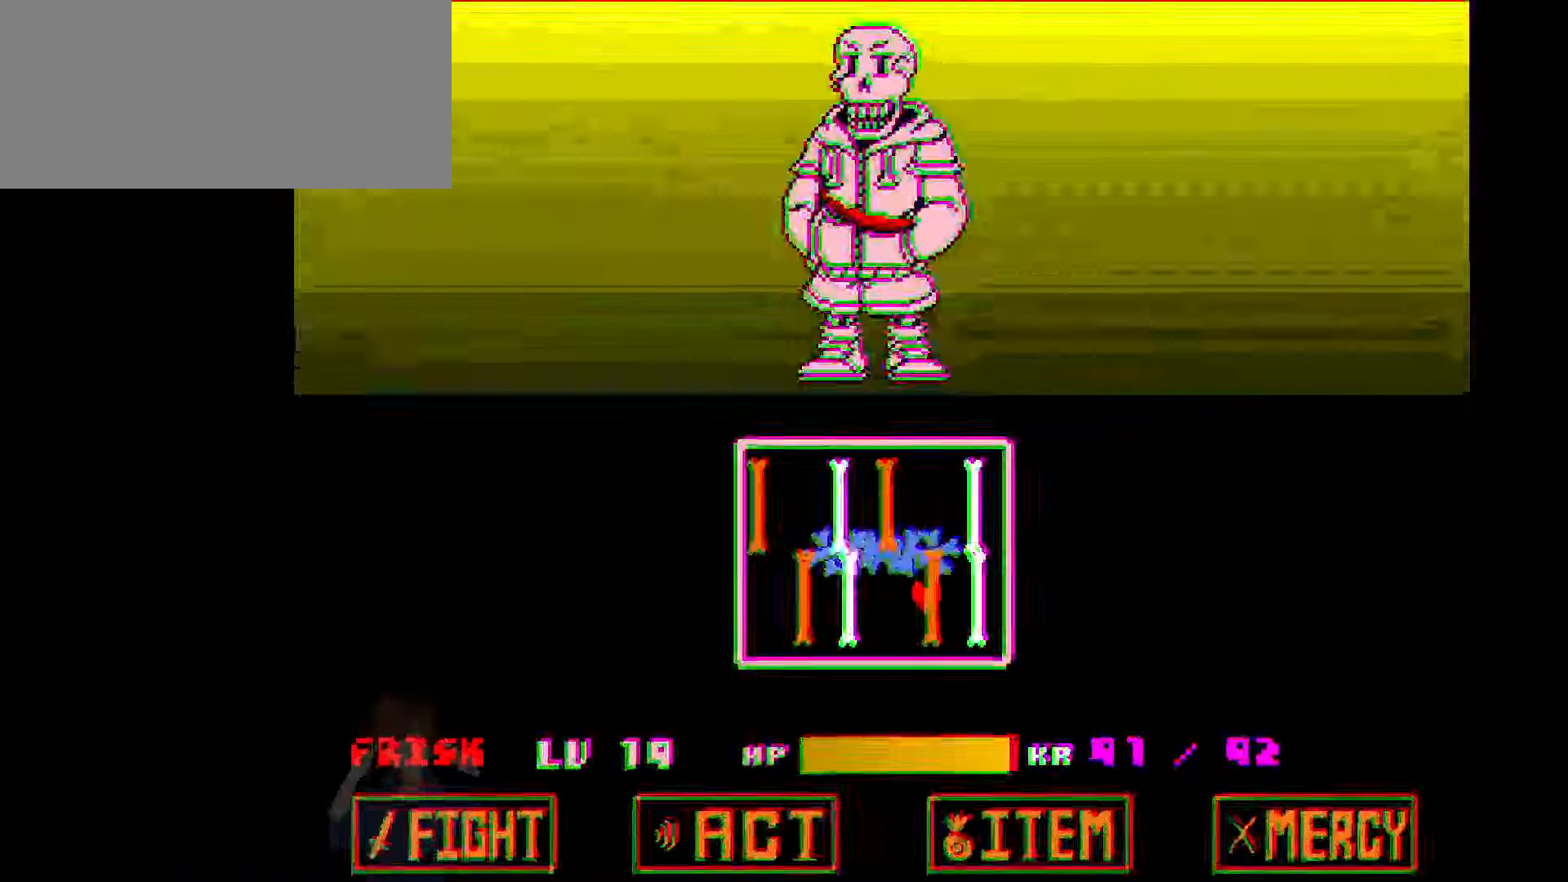
{"keys": ["right", "up"], "events": [[333, "up", "down"]]}
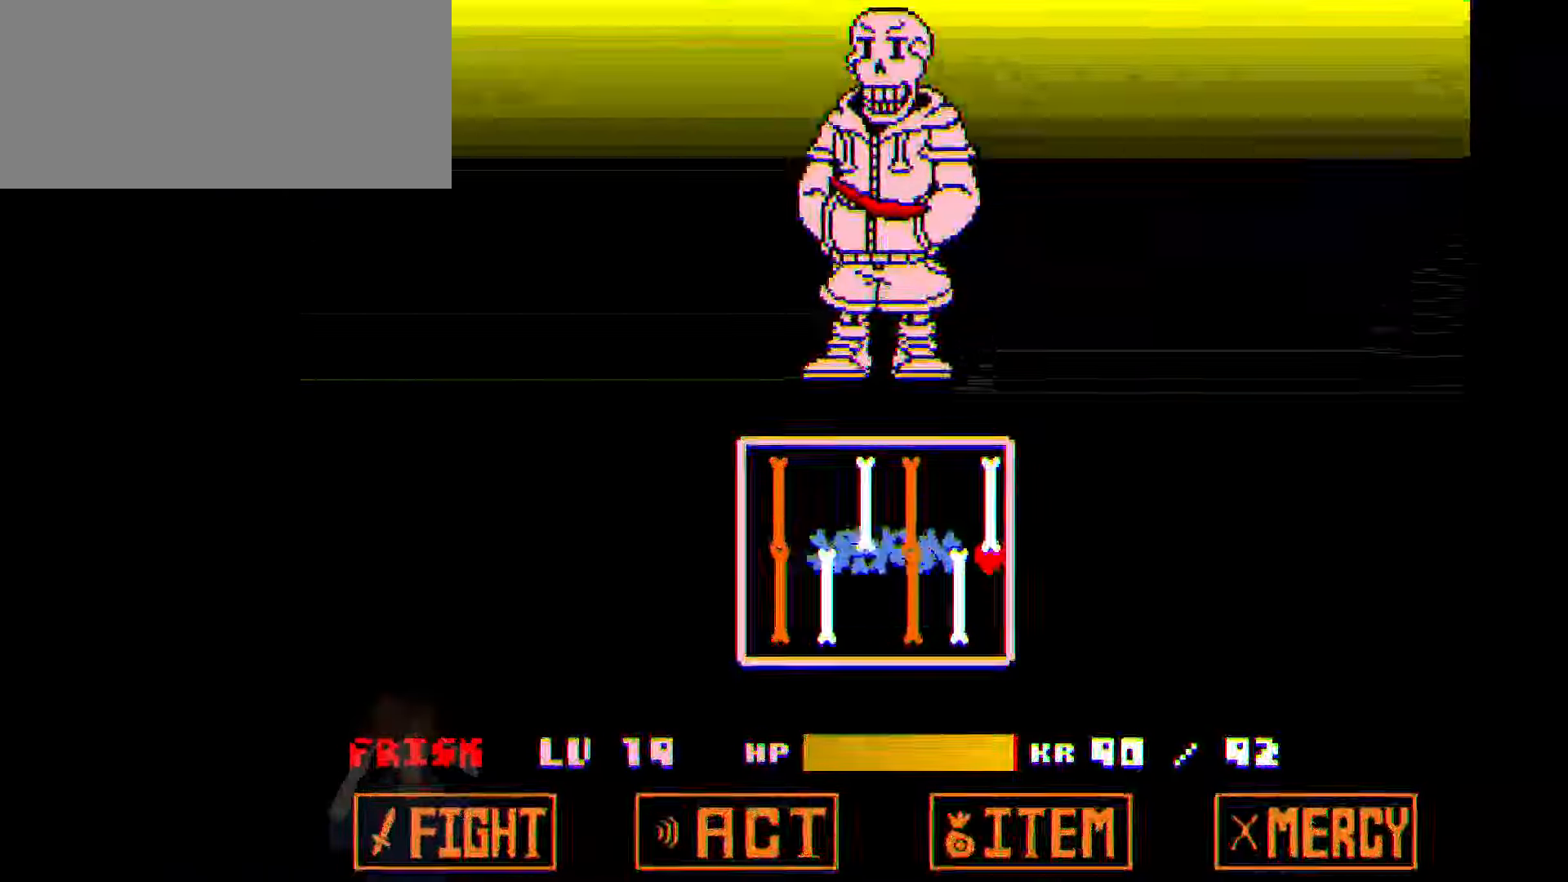
{"keys": ["left"], "events": [[33, "right", "up"], [167, "left", "down"], [200, "up", "up"]]}
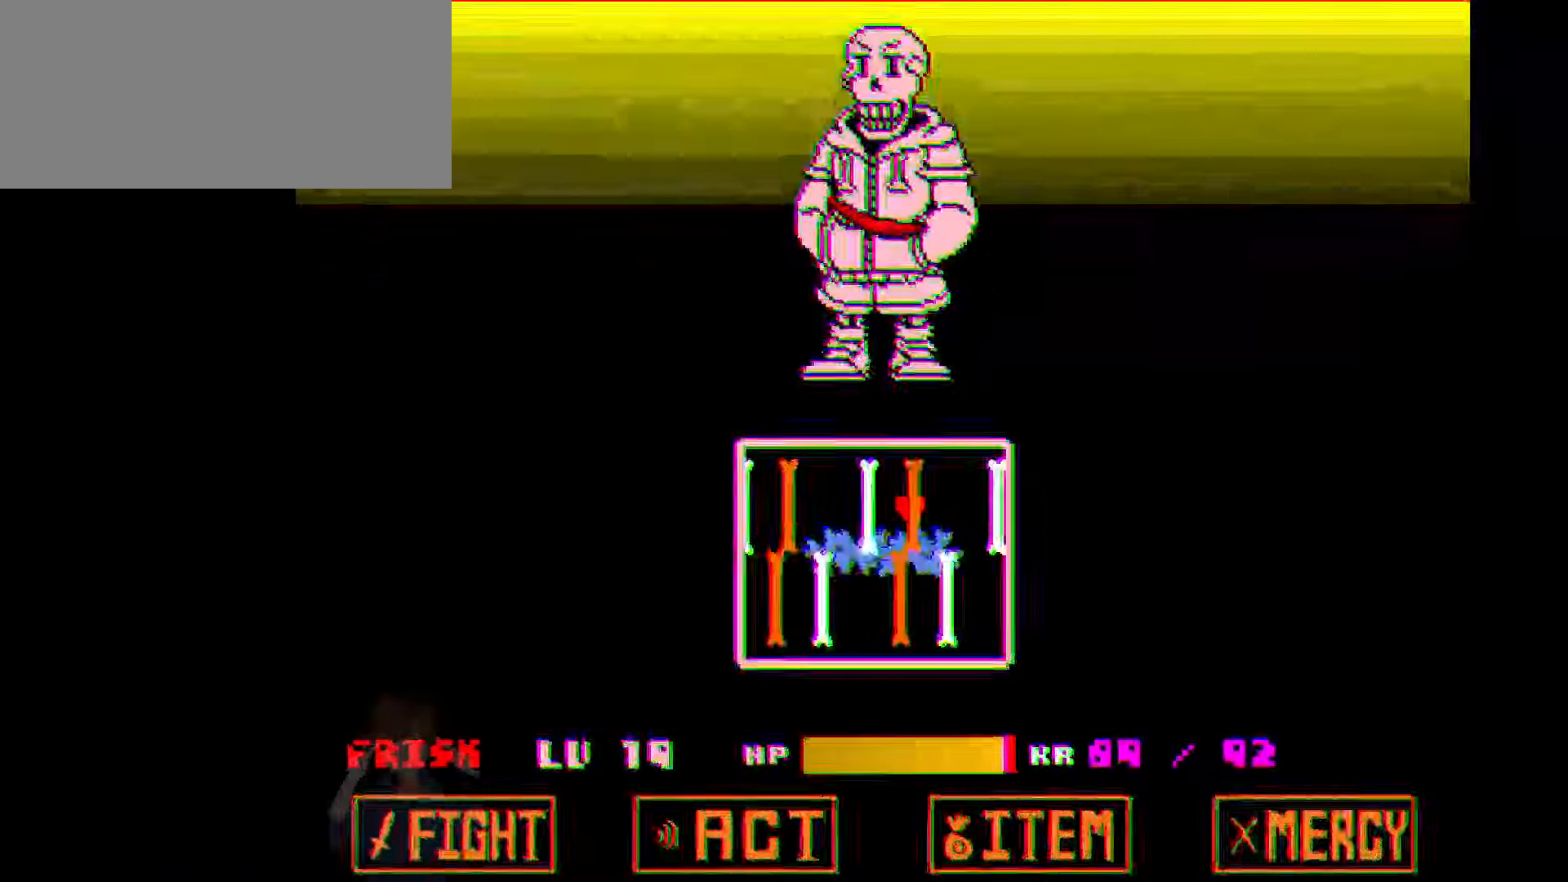
{"keys": ["left"], "events": []}
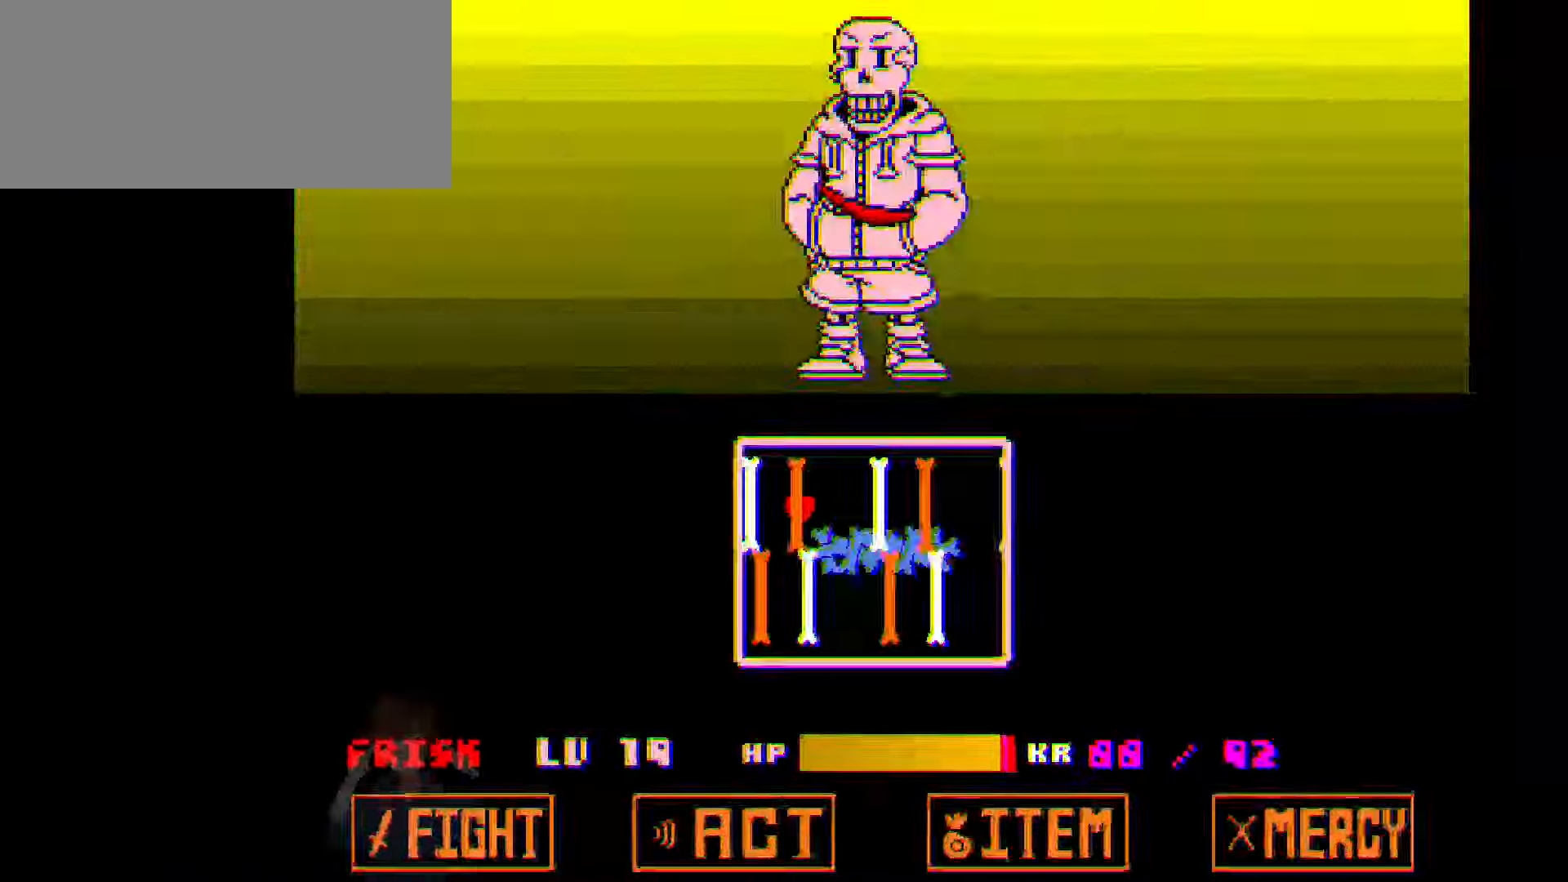
{"keys": ["down", "right"], "events": [[200, "down", "down"], [334, "left", "up"], [500, "right", "down"]]}
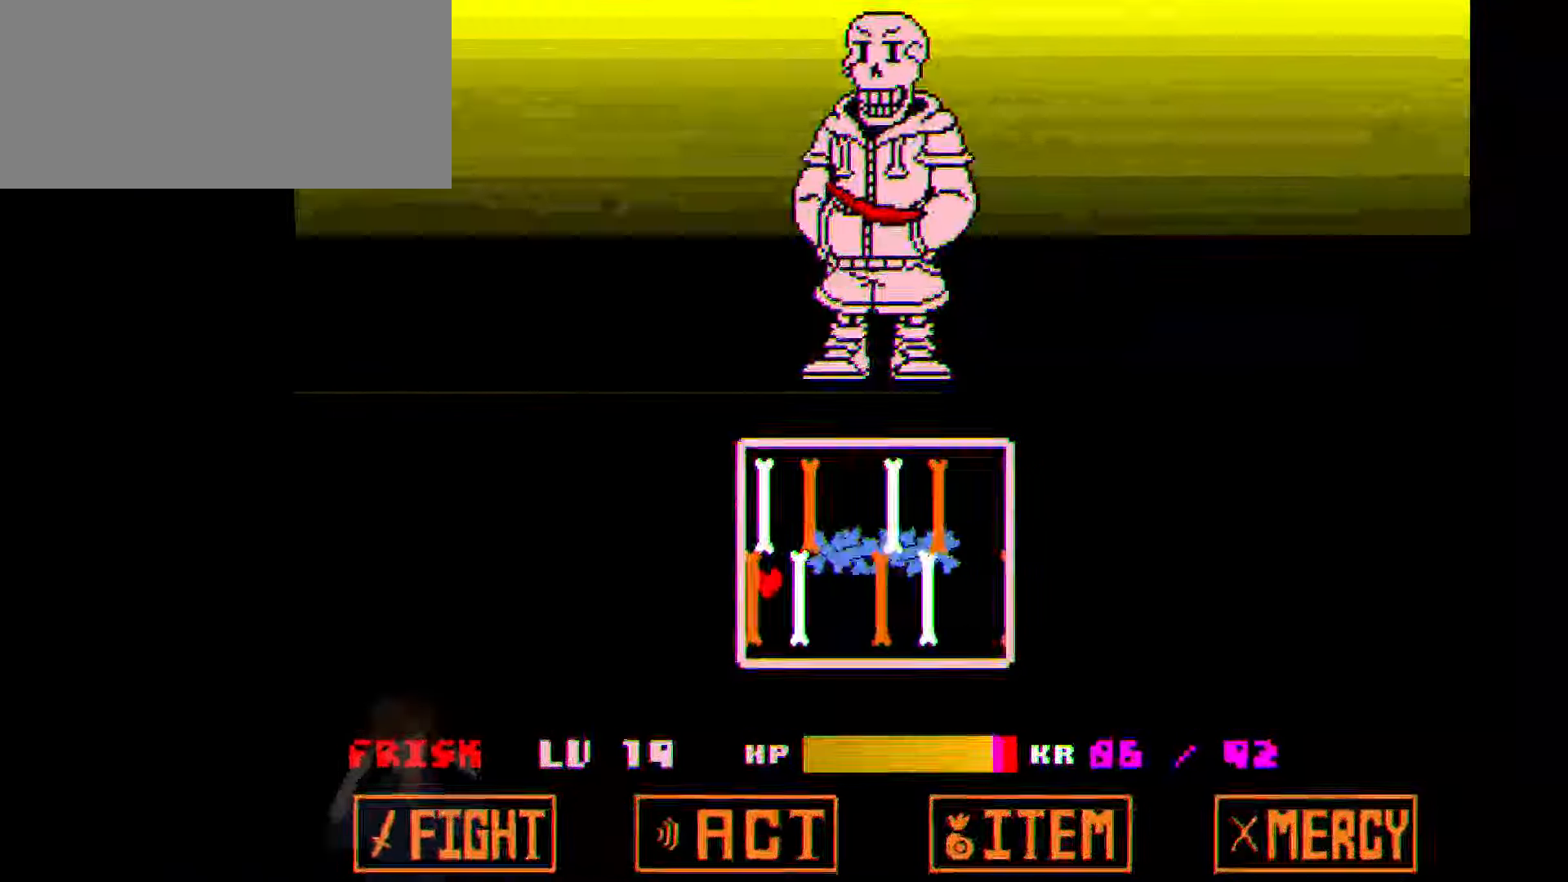
{"keys": ["right"], "events": [[134, "down", "up"]]}
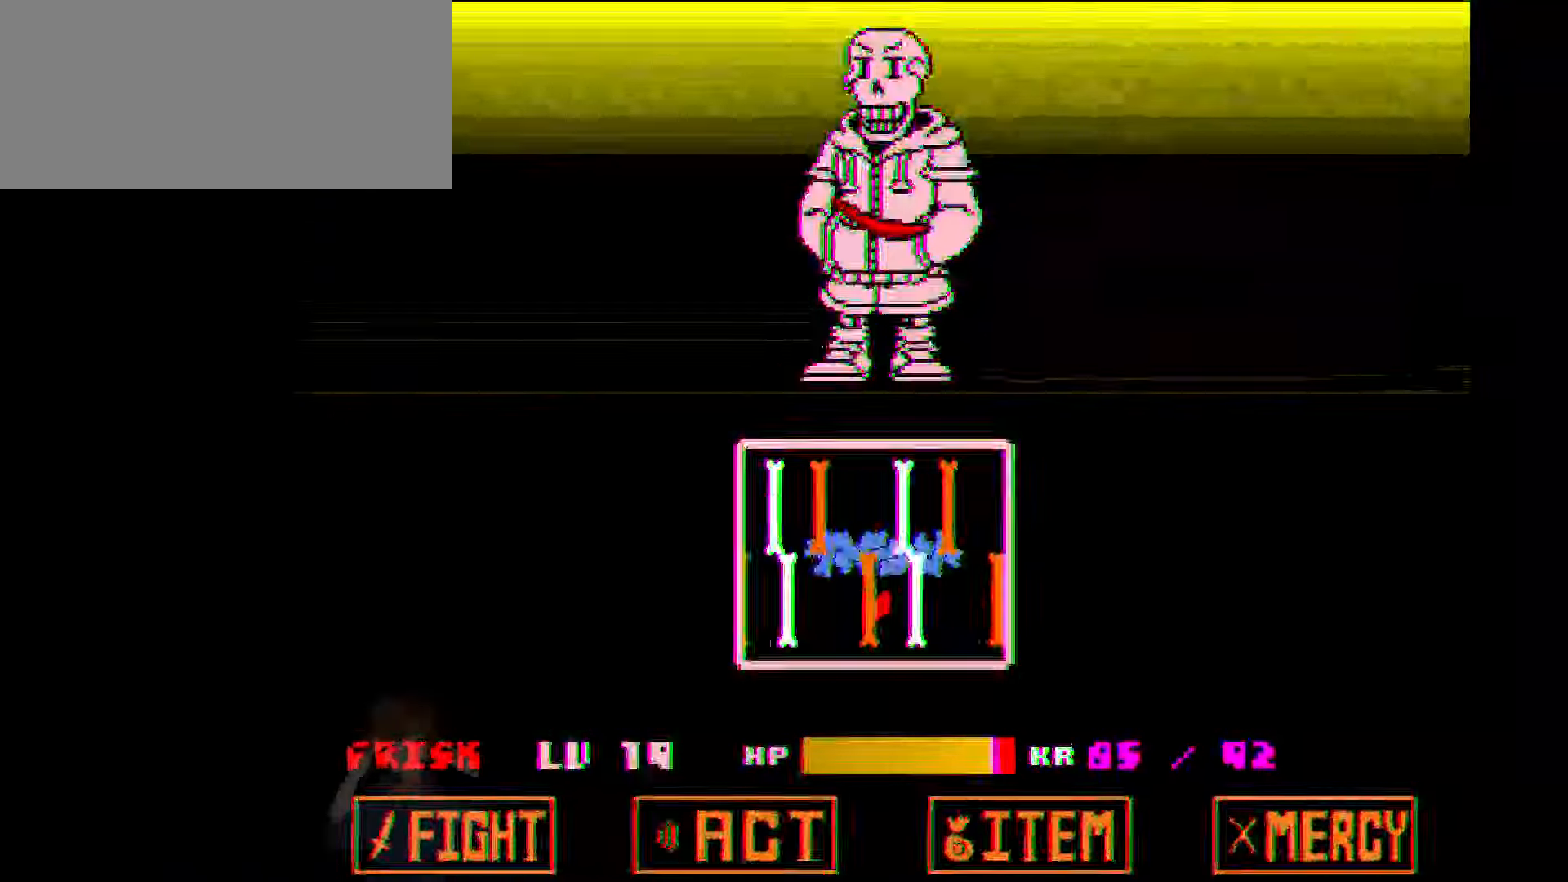
{"keys": ["right", "up"], "events": [[467, "up", "down"]]}
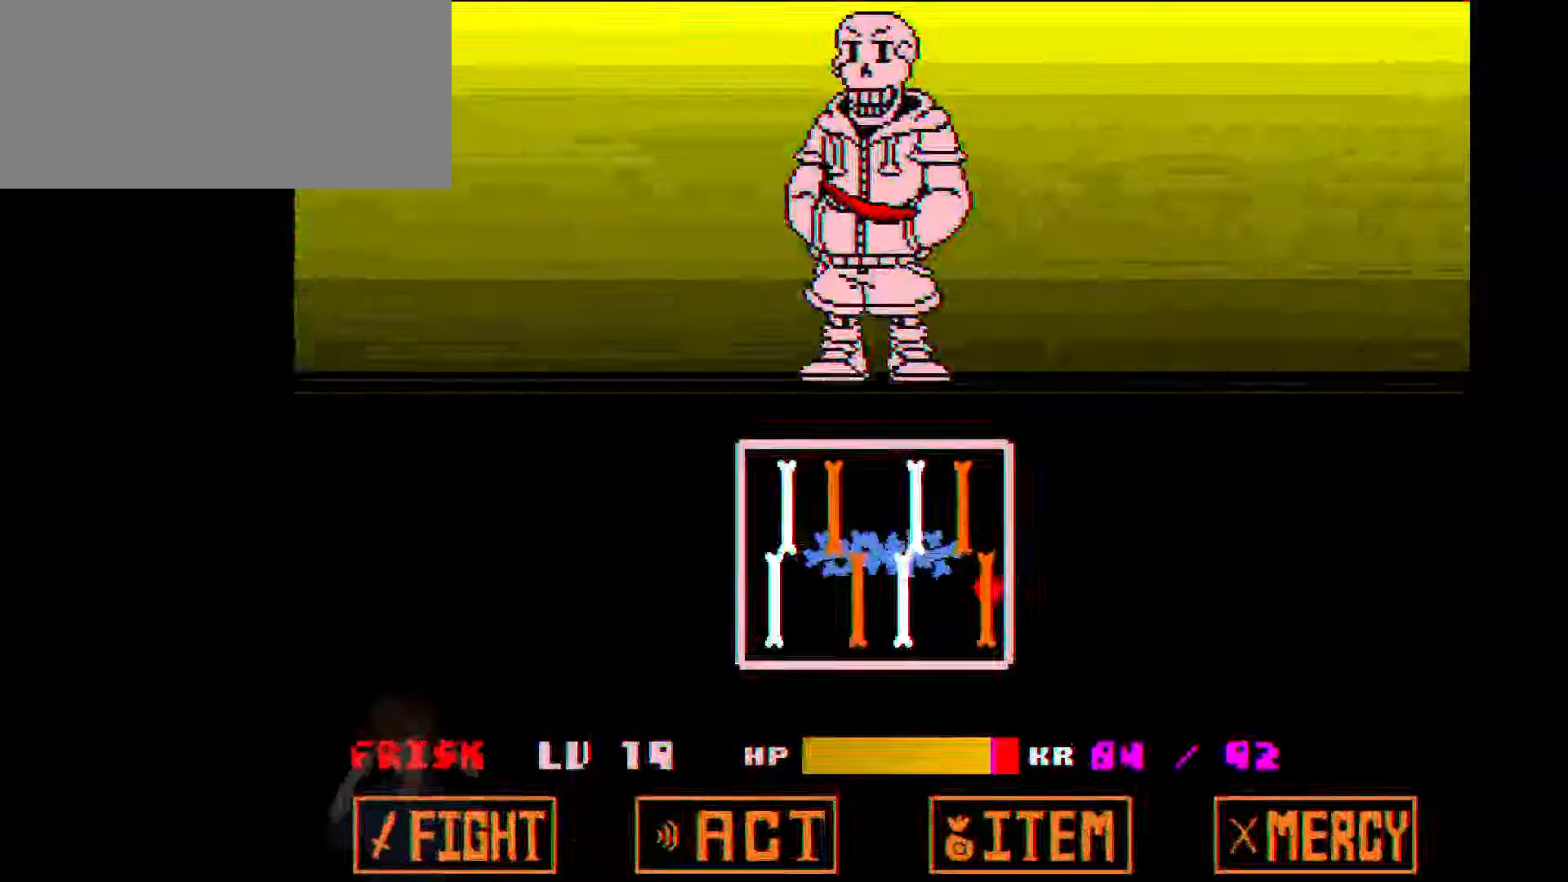
{"keys": ["left"], "events": [[67, "up", "up"], [100, "up", "down"], [334, "right", "up"], [434, "left", "down"], [468, "up", "up"]]}
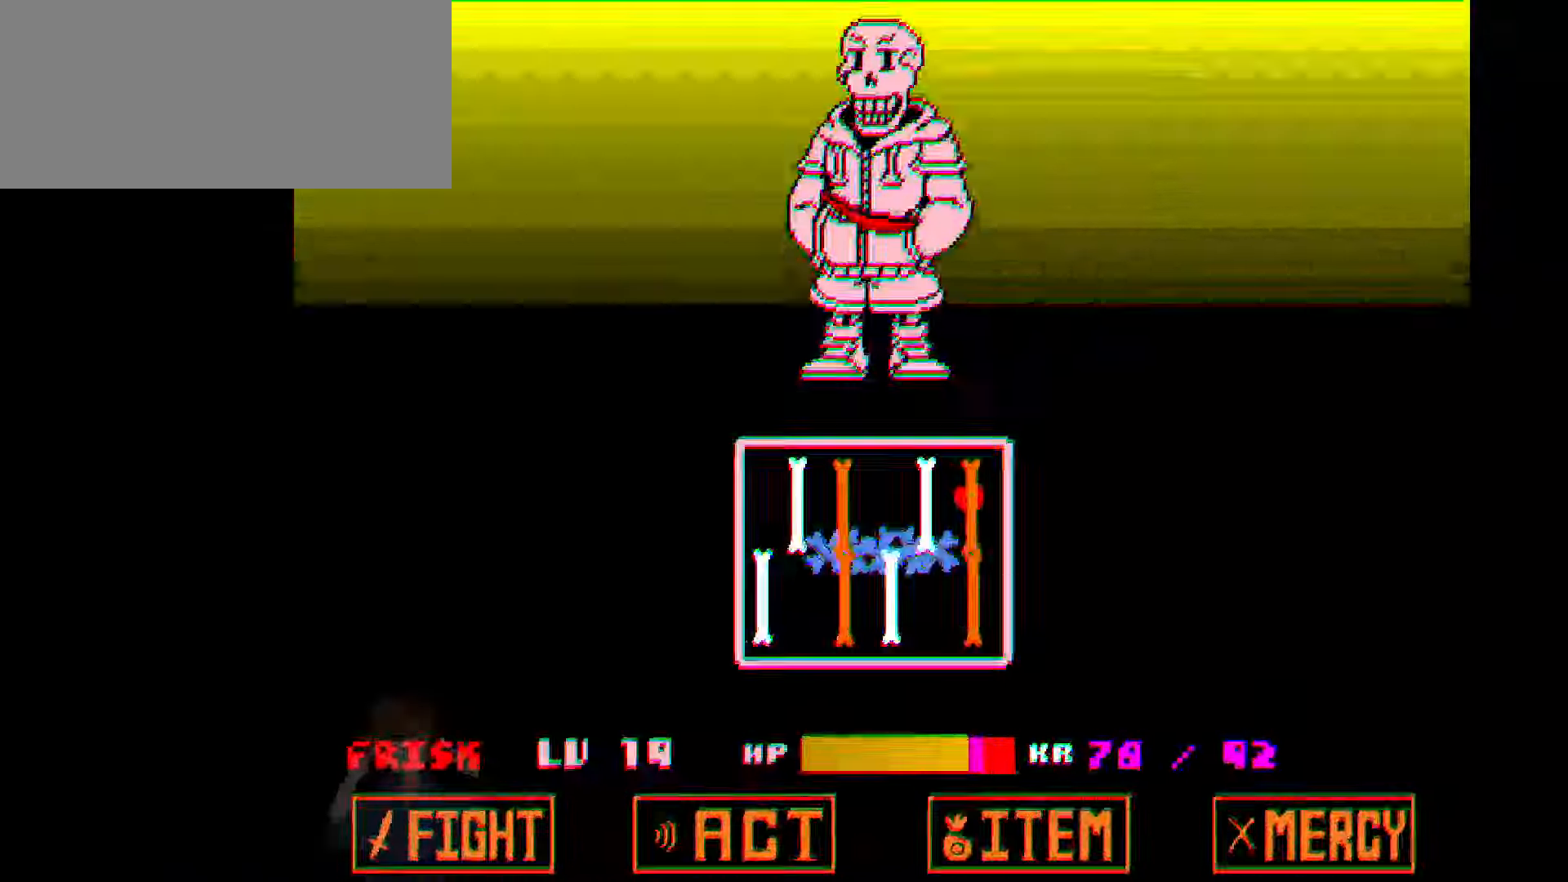
{"keys": ["left"], "events": []}
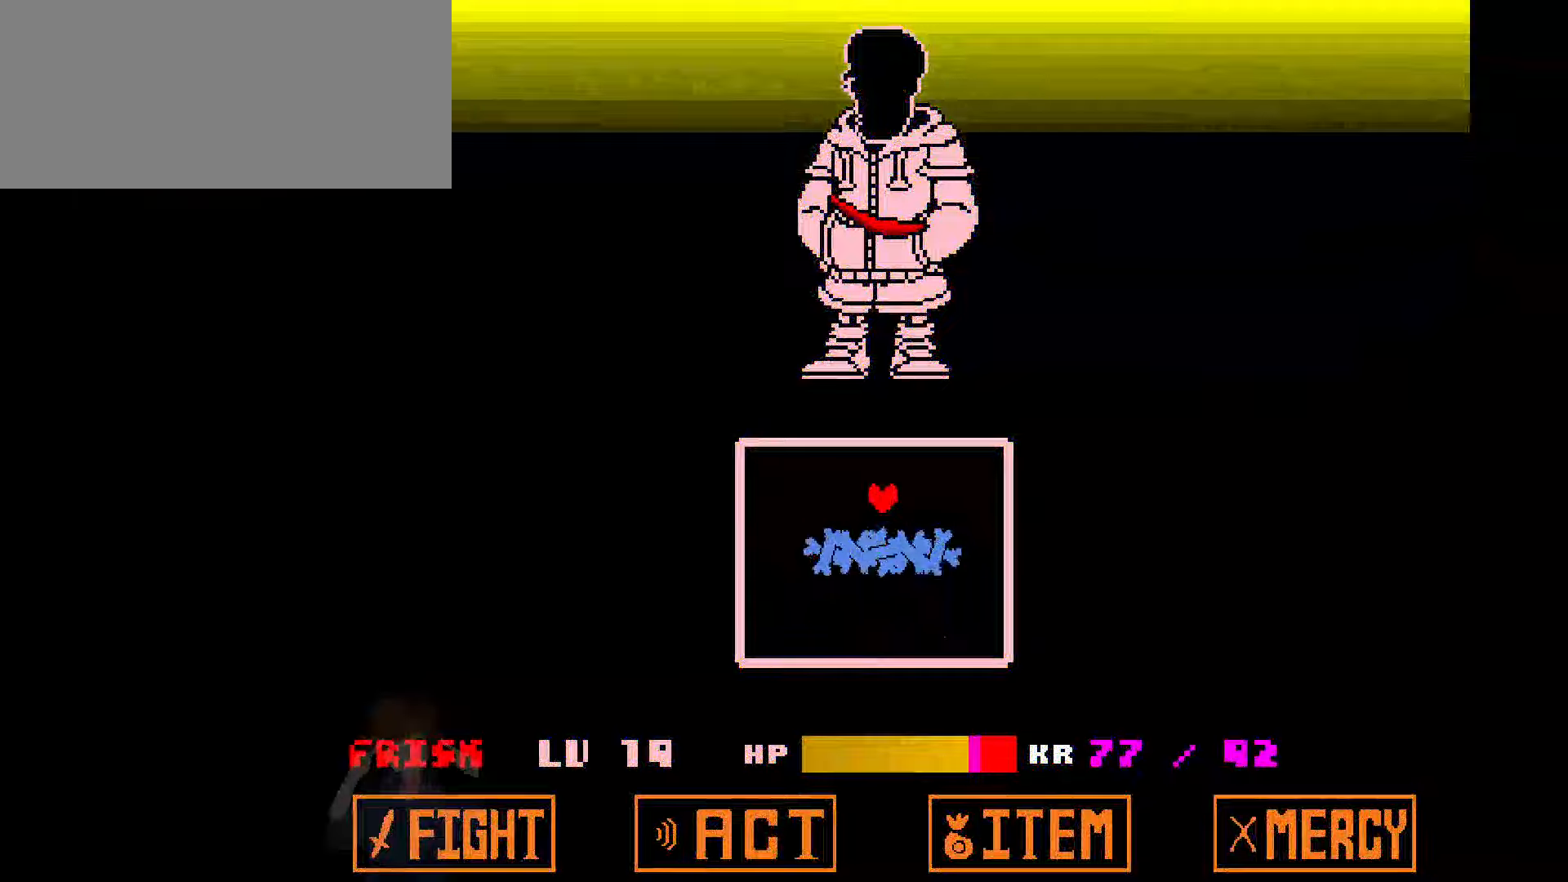
{"keys": [], "events": [[234, "left", "up"]]}
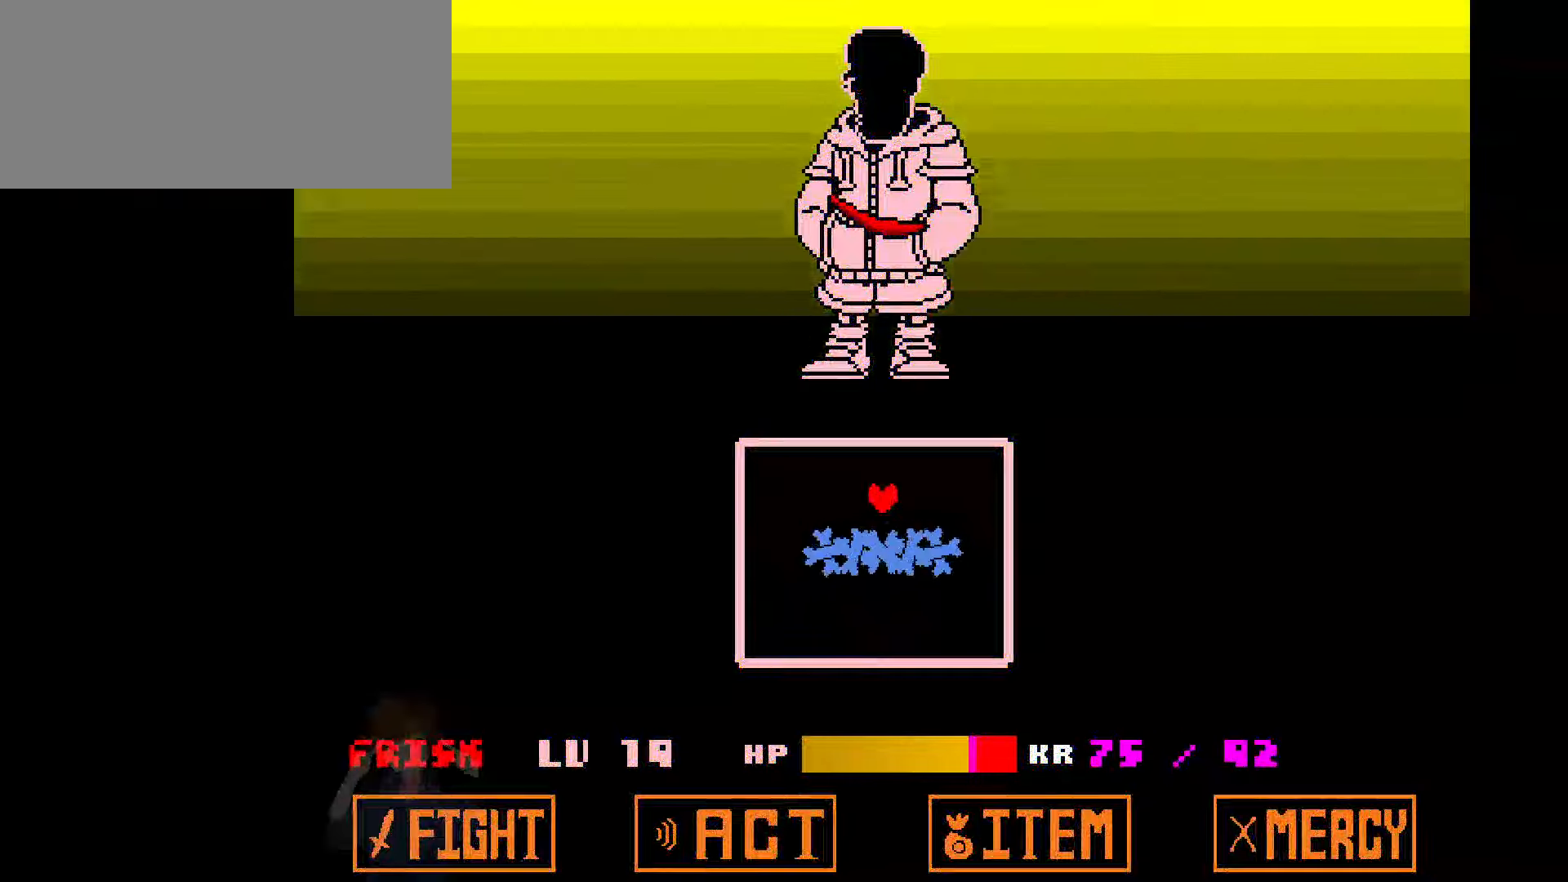
{"keys": [], "events": []}